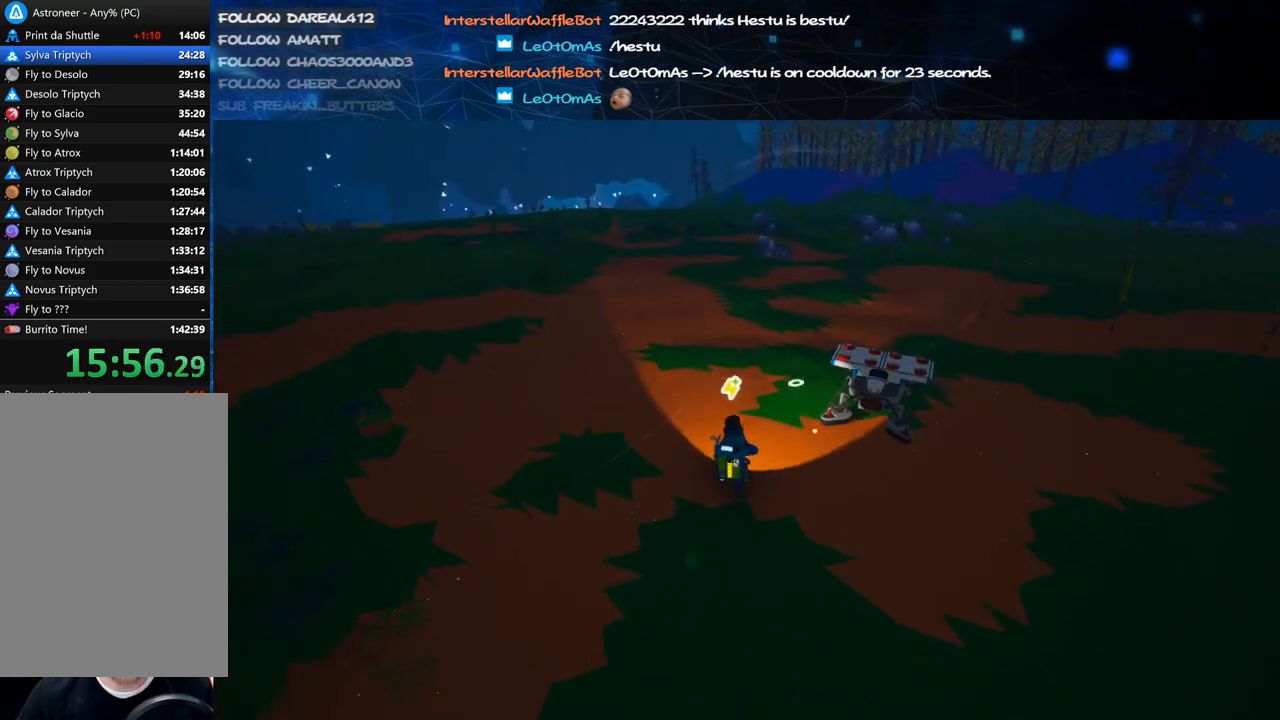
Gameplay with keyboard and mouse; each line is a JSON object with the keys and mouse buttons held at the frame after it. "events" lists presses ("down") and releases ("up") of "a", "alt", "b", "c", "ctrl", "d", "e", "f", "g", "q", "r", "s", "shift", "space", "t", "tab", "v", "w", "x", "z", "mouse_left", "mouse_wheel", "mouse_right", "mouse_mb4" and "mouse_mb5" between this image and that frame as [ms after this image, input, new state], when the widget could be followed in between. "mouse_left", "mouse_wheel", "mouse_right", "mouse_mb4", "mouse_mb5" = the "left", "wheel", "right", "mb4", "mb5" buttons of the "mouse" list. No other keys are recorded. "wheel" means that the mouse wheel is clicked or scrolled. Mouse movement is not recorded.
{"keys": ["d", "space", "w"], "mouse": [], "events": [[20, "d", "down"], [140, "d", "up"], [180, "shift", "up"], [420, "d", "down"], [420, "space", "down"]]}
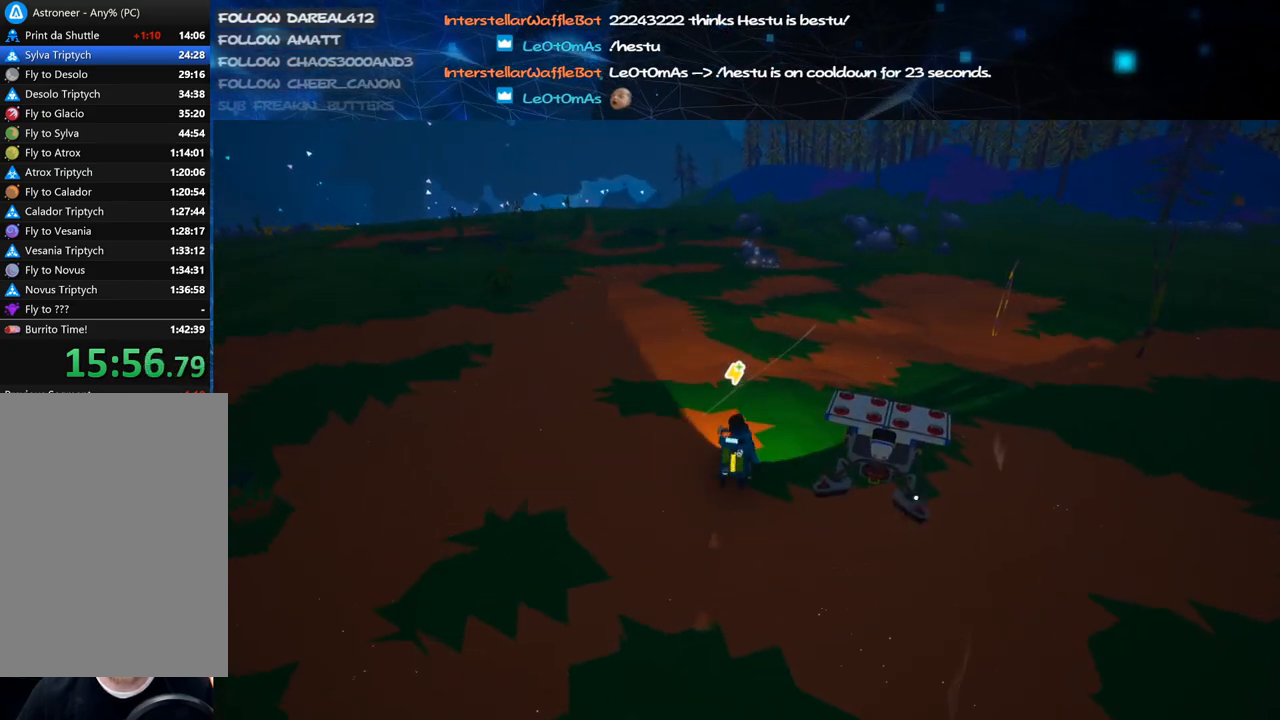
{"keys": ["w"], "mouse": [], "events": [[60, "space", "up"], [80, "d", "up"], [80, "mouse_left", "down"], [160, "mouse_left", "up"]]}
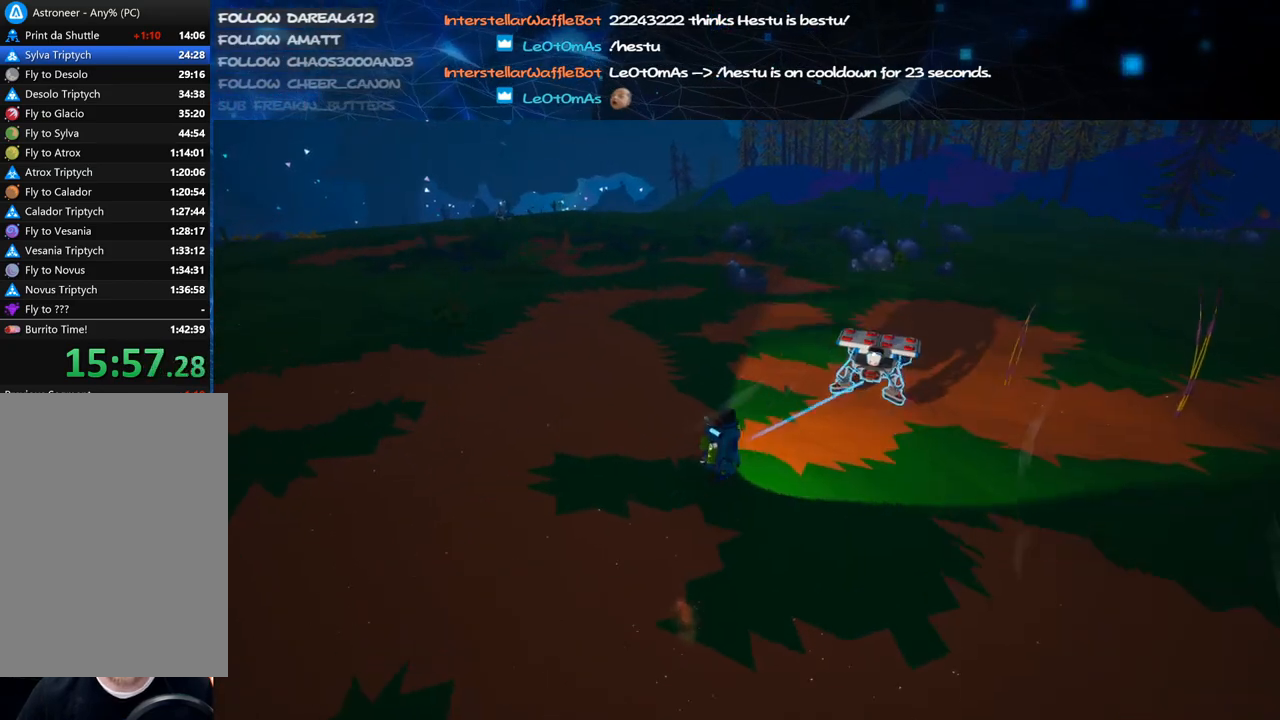
{"keys": ["shift", "w"], "mouse": ["right"], "events": [[20, "mouse_left", "down"], [80, "mouse_right", "down"], [120, "mouse_left", "up"], [160, "shift", "down"]]}
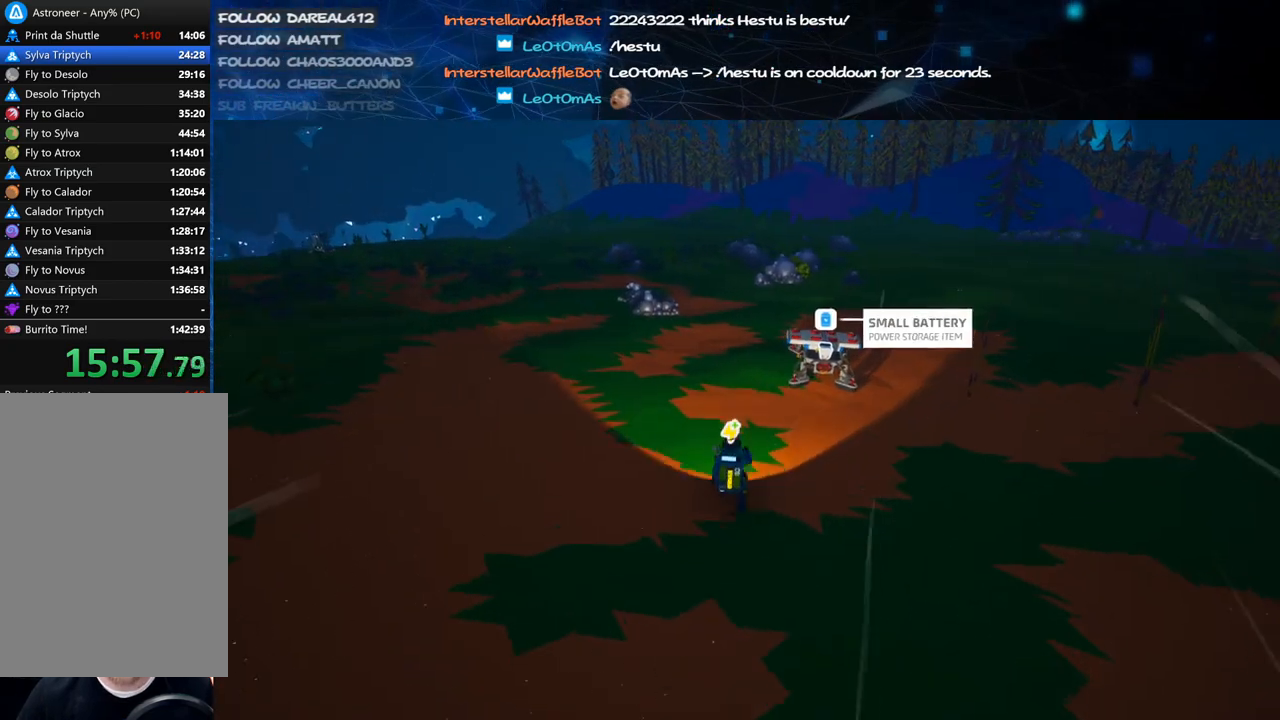
{"keys": ["shift", "w"], "mouse": [], "events": [[460, "mouse_right", "up"]]}
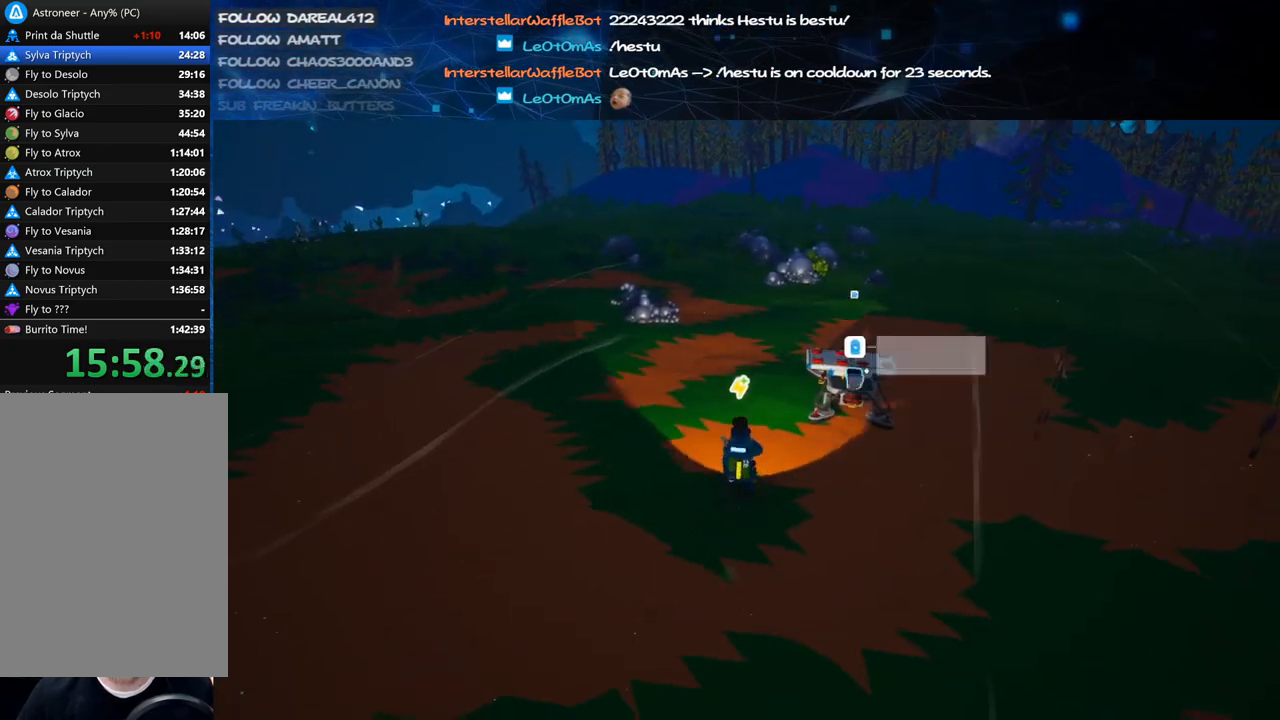
{"keys": ["d", "space", "w"], "mouse": [], "events": [[20, "a", "down"], [120, "a", "up"], [180, "shift", "up"], [420, "space", "down"], [460, "d", "down"]]}
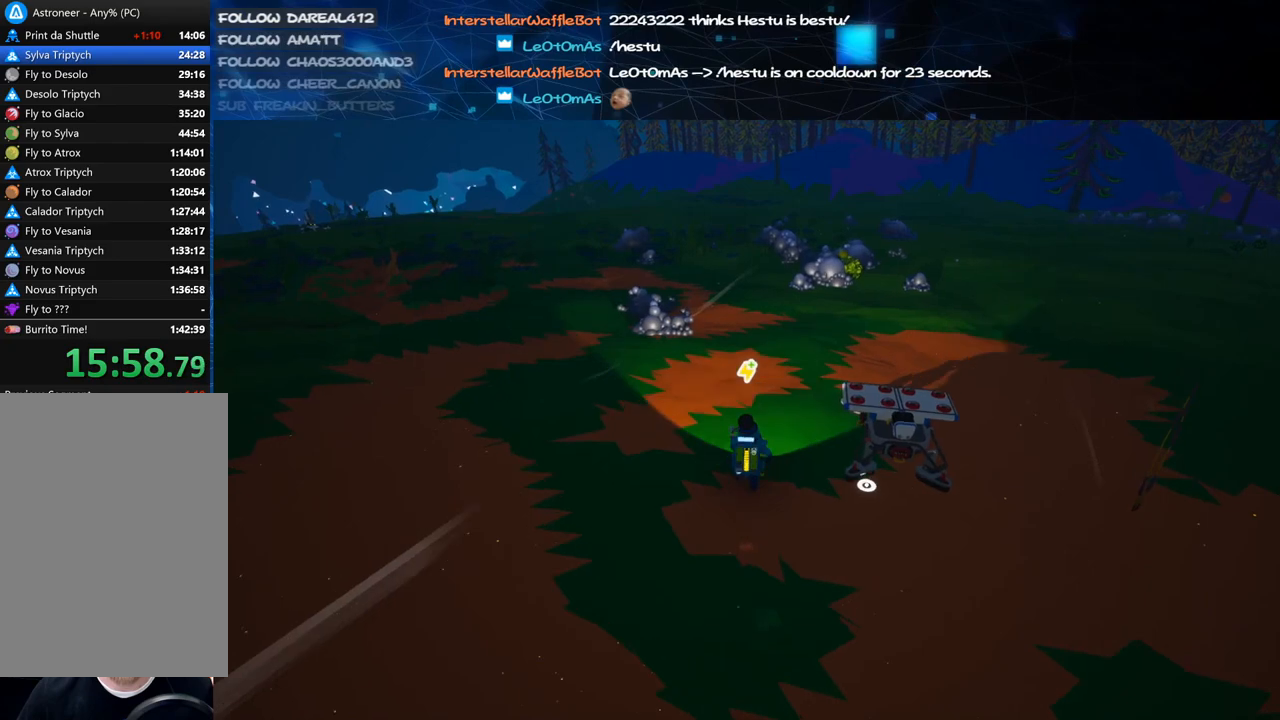
{"keys": ["w"], "mouse": [], "events": [[60, "space", "up"], [120, "d", "up"], [220, "mouse_left", "down"], [300, "mouse_left", "up"]]}
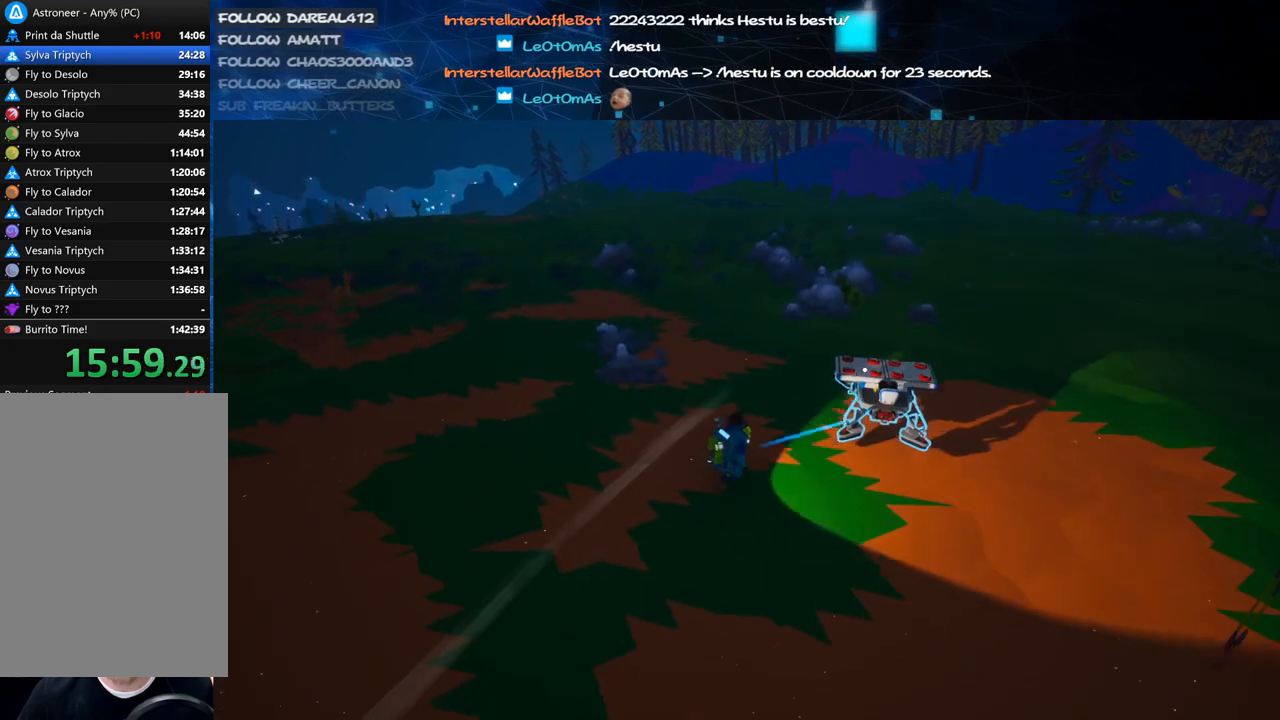
{"keys": ["shift", "w"], "mouse": [], "events": [[60, "mouse_left", "down"], [120, "mouse_right", "down"], [180, "mouse_left", "up"], [200, "shift", "down"], [480, "mouse_right", "up"]]}
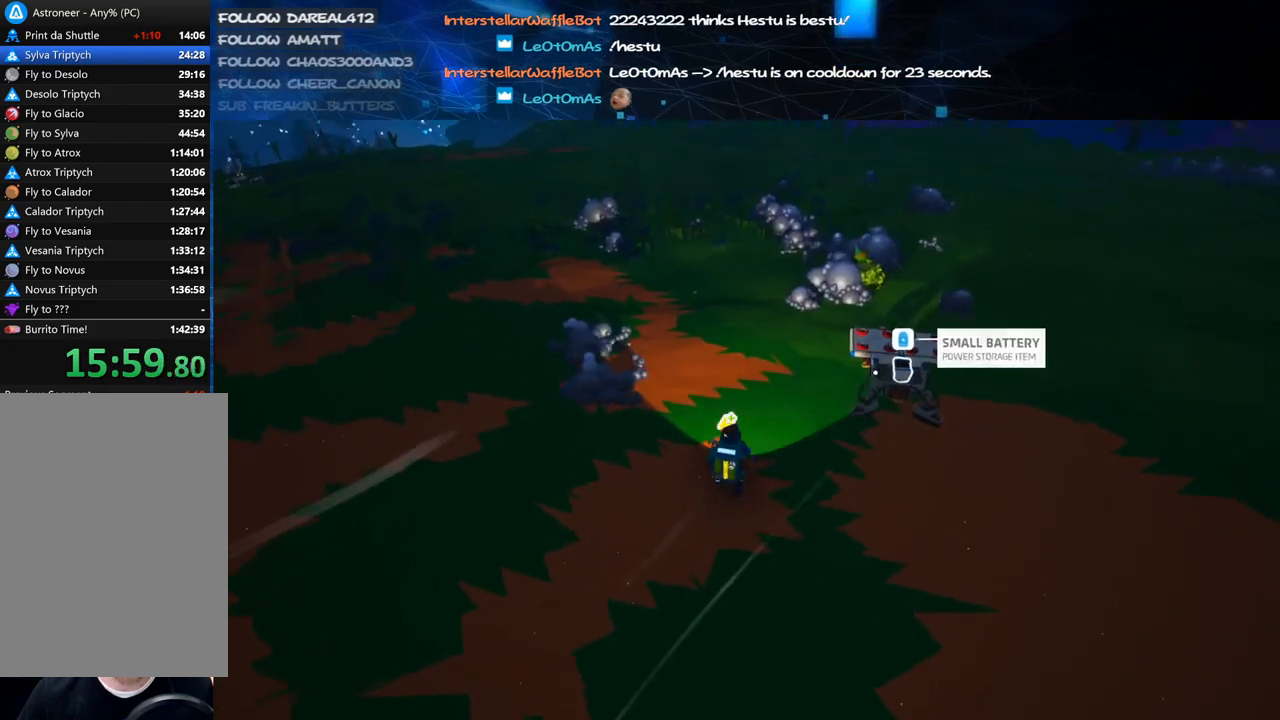
{"keys": ["d", "w"], "mouse": ["left"], "events": [[80, "shift", "up"], [80, "space", "down"], [140, "e", "down"], [200, "space", "up"], [260, "e", "up"], [280, "mouse_left", "down"], [420, "d", "down"]]}
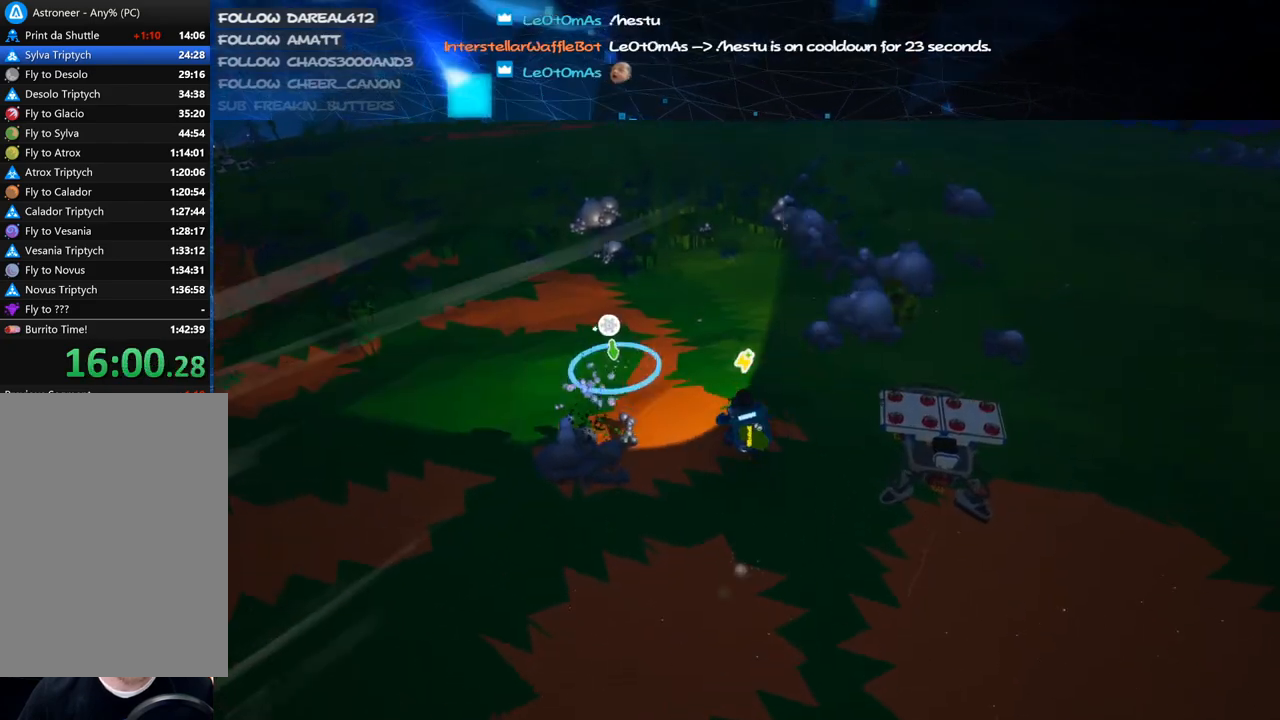
{"keys": ["d", "w"], "mouse": ["left"], "events": [[80, "d", "up"], [380, "d", "down"]]}
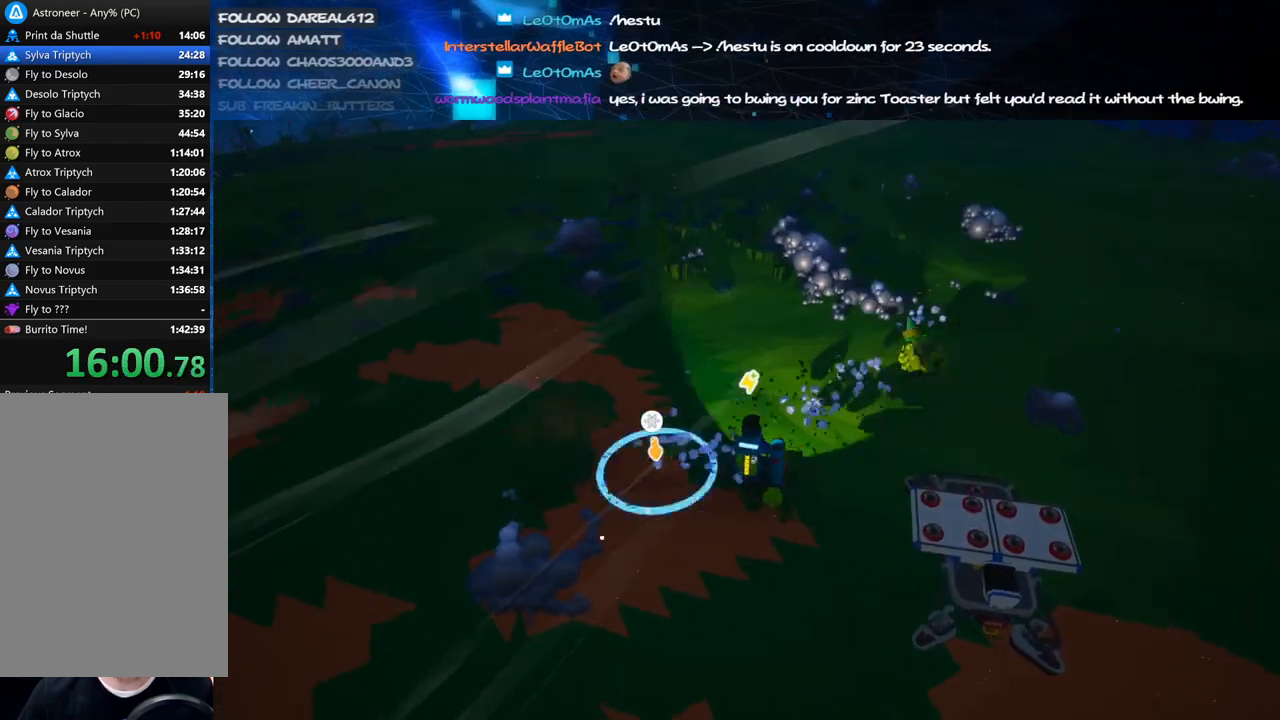
{"keys": ["w"], "mouse": ["left"], "events": [[160, "d", "up"]]}
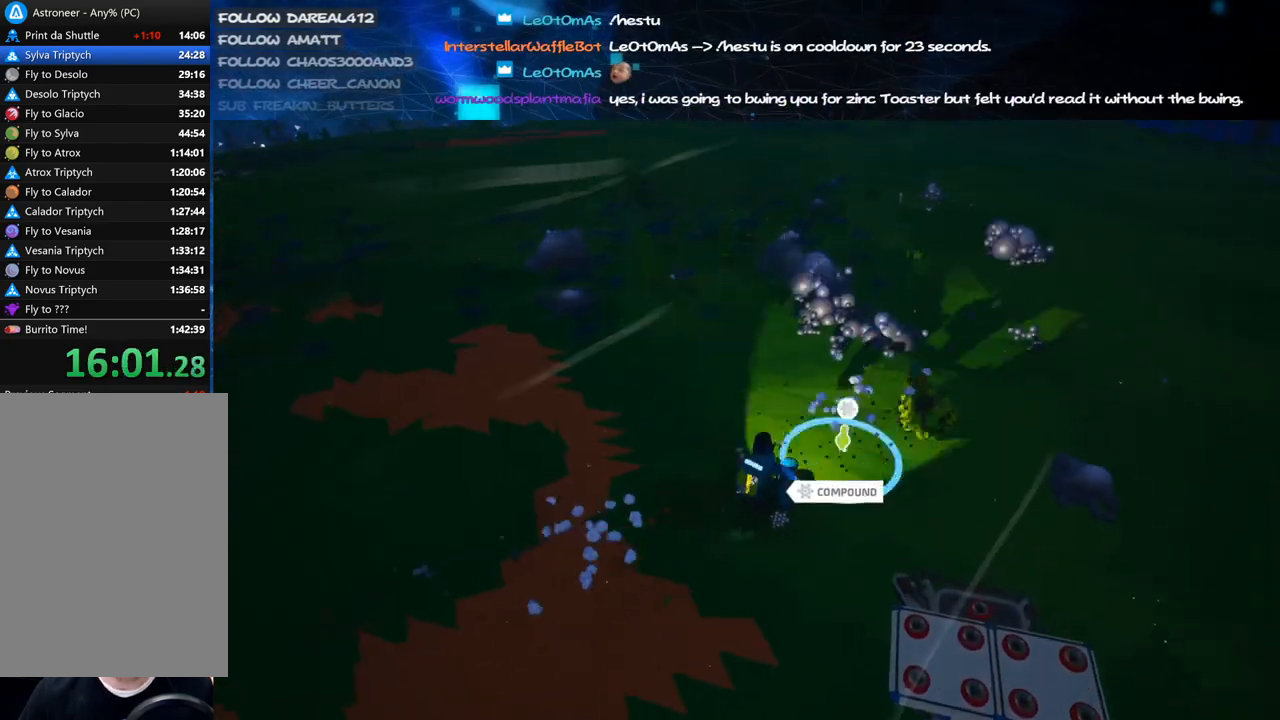
{"keys": ["alt", "w"], "mouse": ["left"], "events": [[460, "alt", "down"]]}
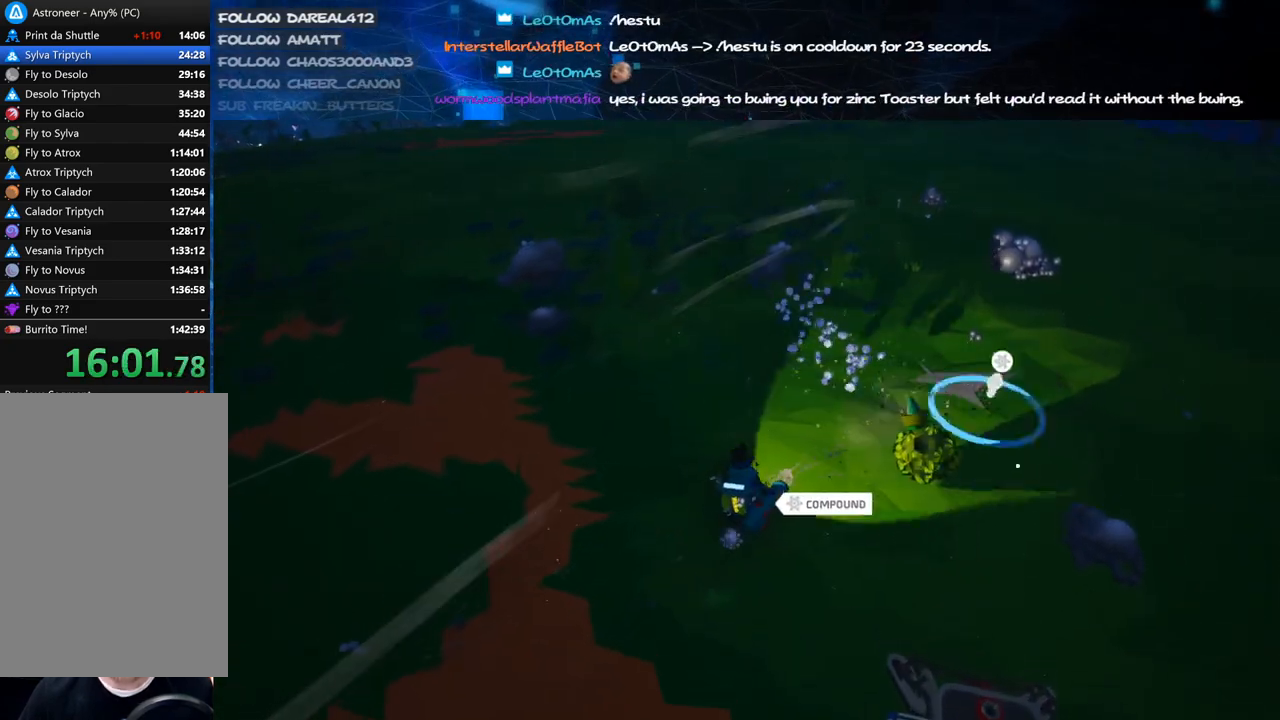
{"keys": ["a", "w"], "mouse": ["left"], "events": [[80, "alt", "up"], [220, "a", "down"]]}
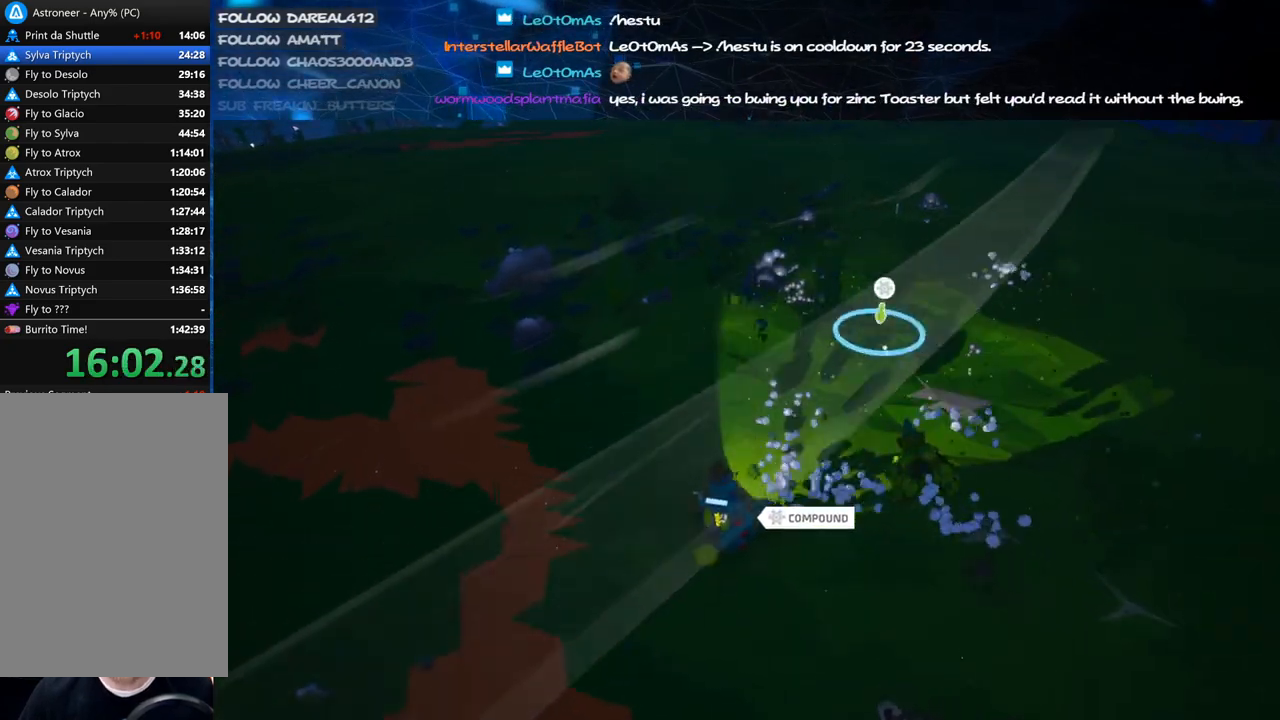
{"keys": [], "mouse": ["left"], "events": [[20, "a", "up"], [80, "w", "up"]]}
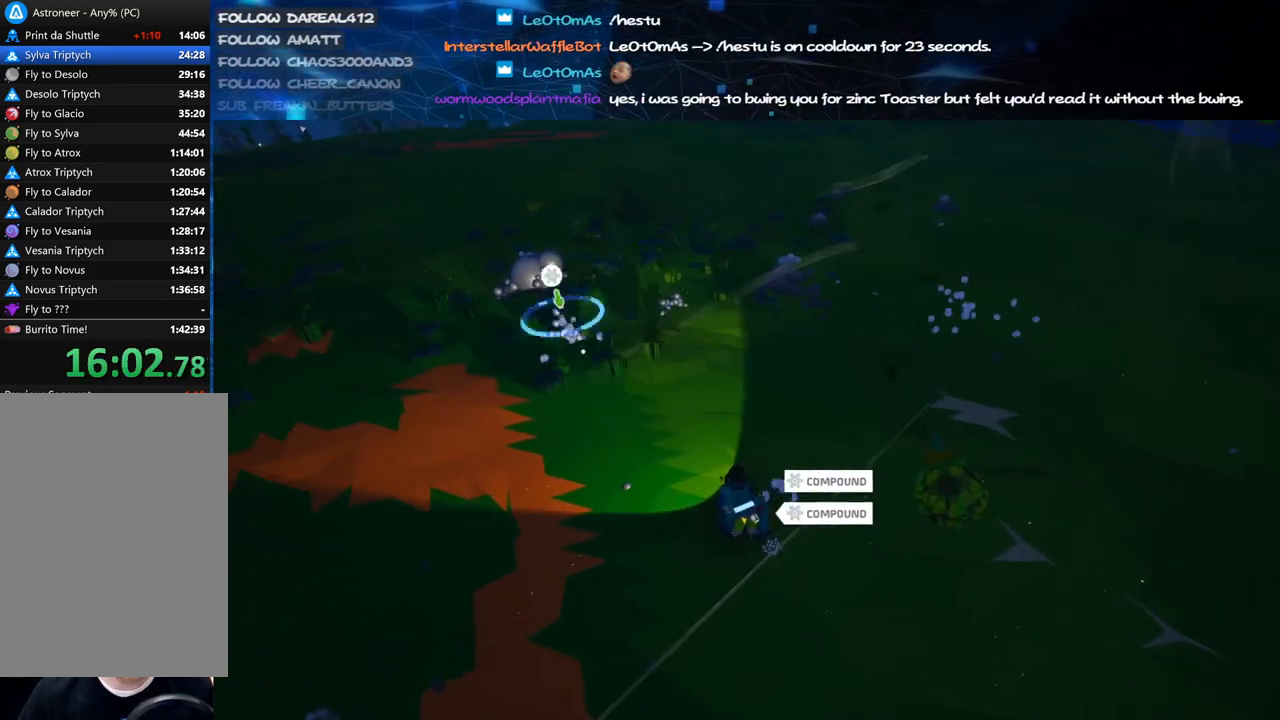
{"keys": [], "mouse": [], "events": [[100, "mouse_left", "up"], [120, "q", "down"], [180, "q", "up"], [320, "s", "down"], [480, "s", "up"]]}
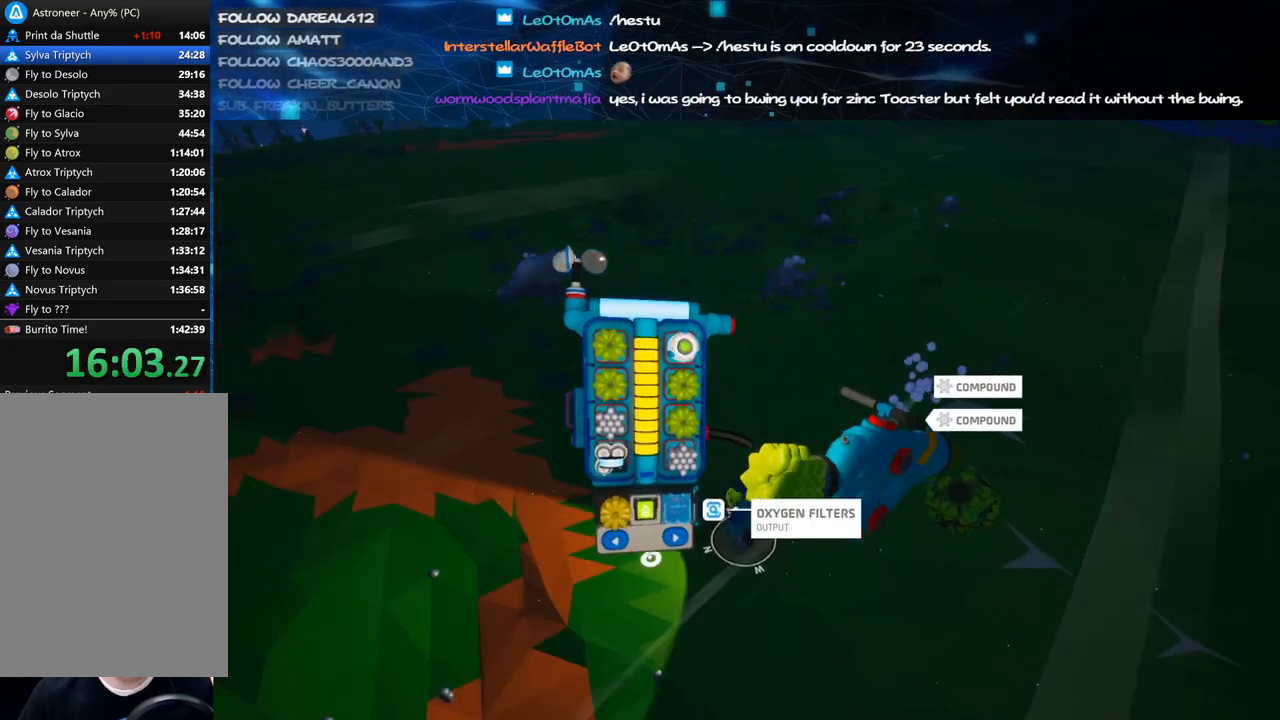
{"keys": [], "mouse": [], "events": [[260, "mouse_left", "down"], [340, "mouse_left", "up"], [380, "mouse_left", "down"], [440, "mouse_left", "up"]]}
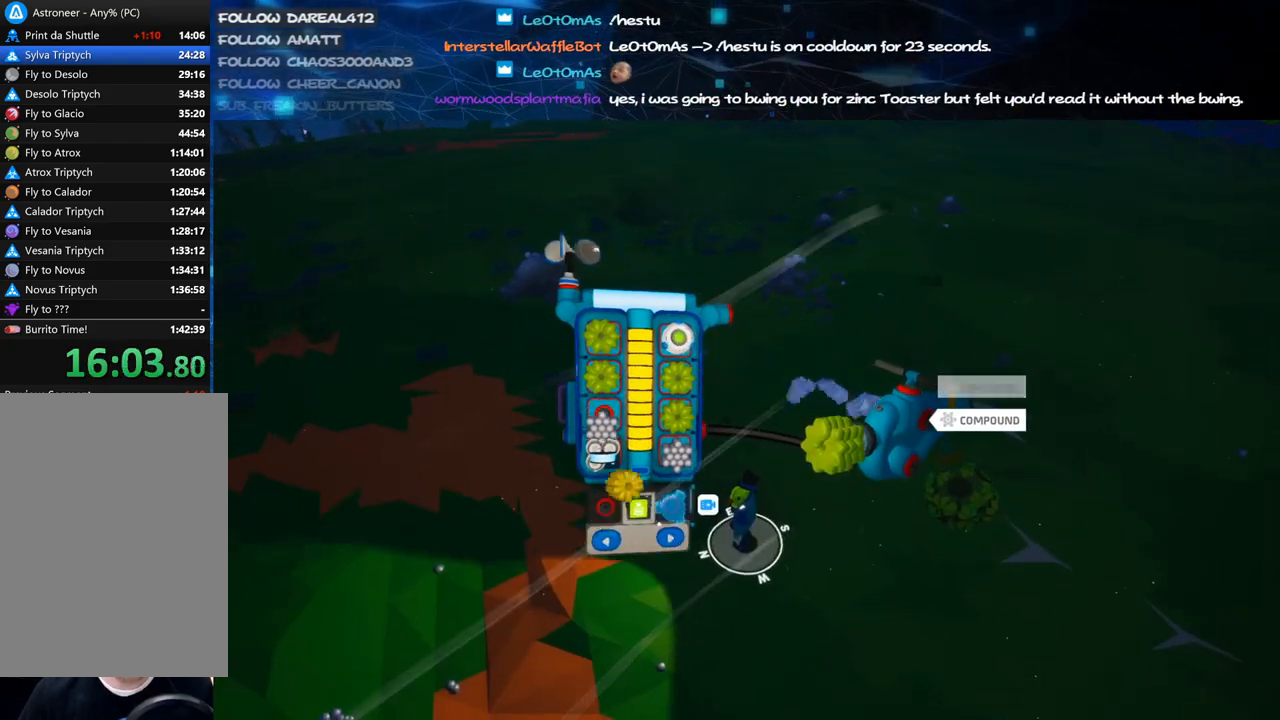
{"keys": ["w"], "mouse": ["right"], "events": [[220, "mouse_left", "down"], [300, "mouse_left", "up"], [360, "mouse_right", "down"], [420, "q", "down"], [420, "w", "down"], [500, "q", "up"]]}
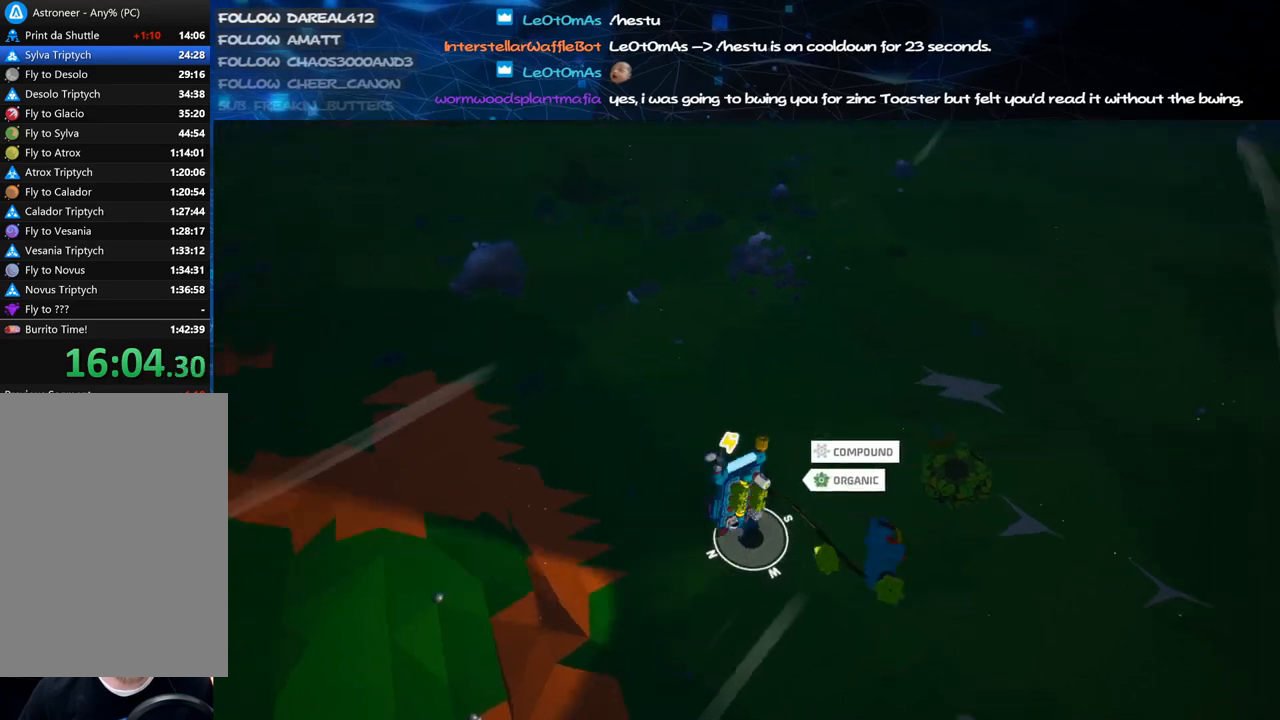
{"keys": ["w"], "mouse": ["left"], "events": [[20, "mouse_right", "up"], [140, "mouse_left", "down"], [320, "a", "down"], [400, "a", "up"]]}
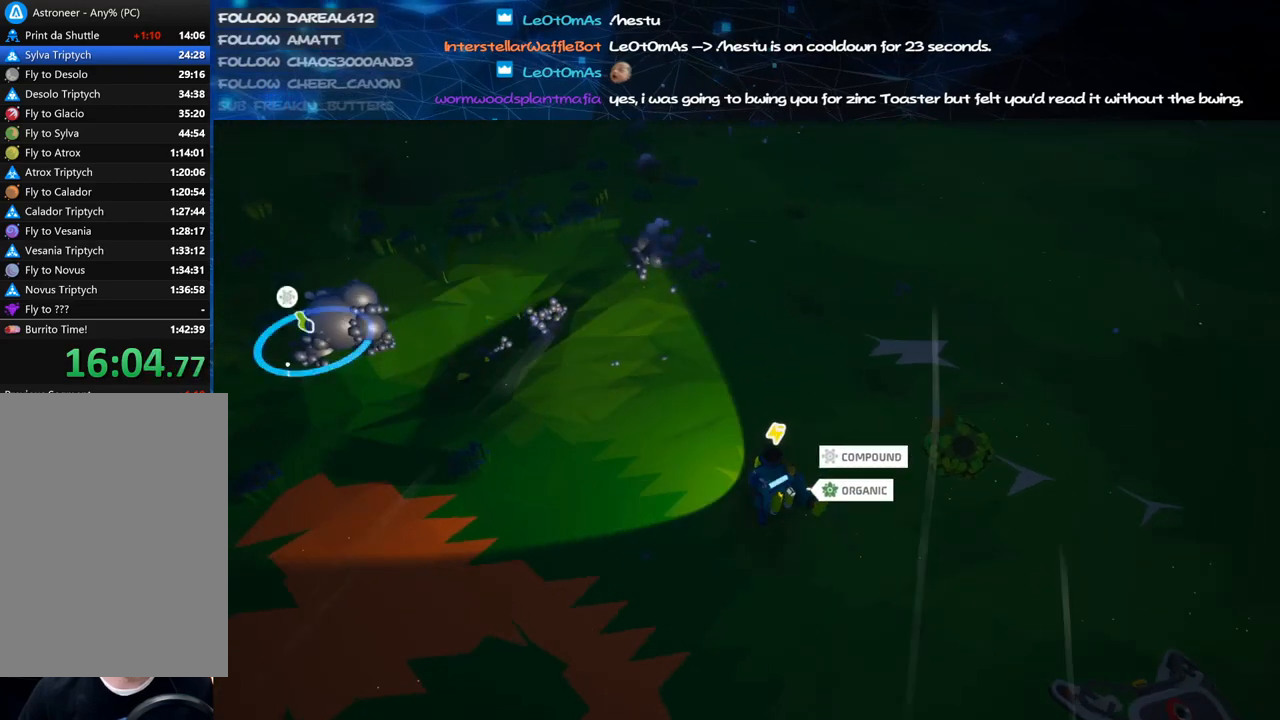
{"keys": ["w"], "mouse": ["left"], "events": [[60, "d", "down"], [200, "d", "up"], [340, "alt", "down"], [480, "alt", "up"]]}
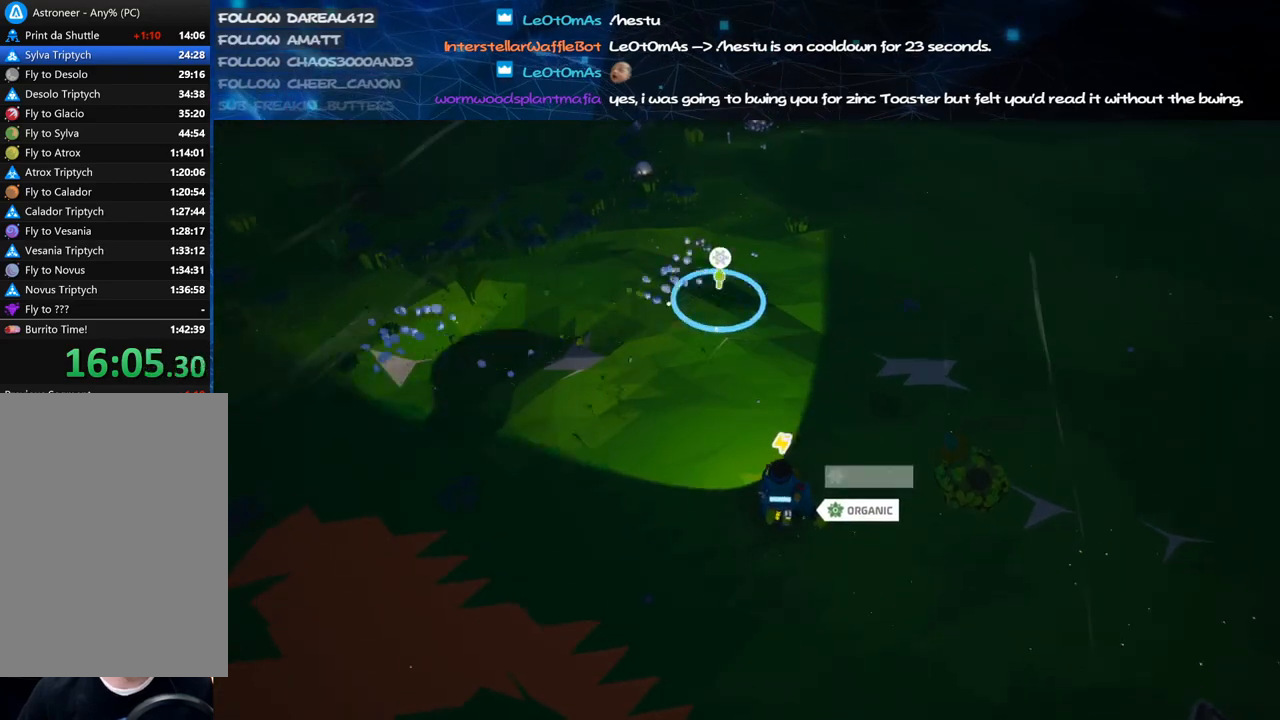
{"keys": ["d", "w"], "mouse": ["left"], "events": [[480, "d", "down"]]}
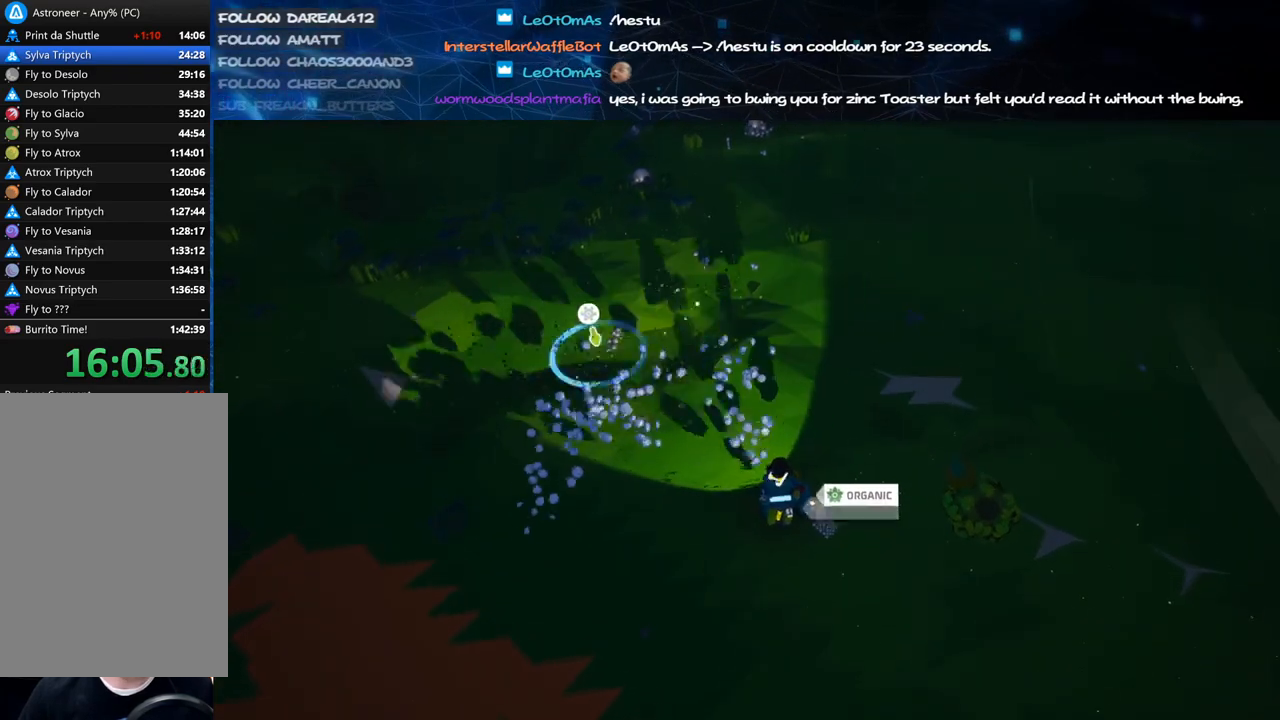
{"keys": [], "mouse": [], "events": [[20, "mouse_left", "up"], [40, "q", "down"], [80, "d", "up"], [120, "q", "up"], [140, "w", "up"], [320, "s", "down"], [480, "s", "up"]]}
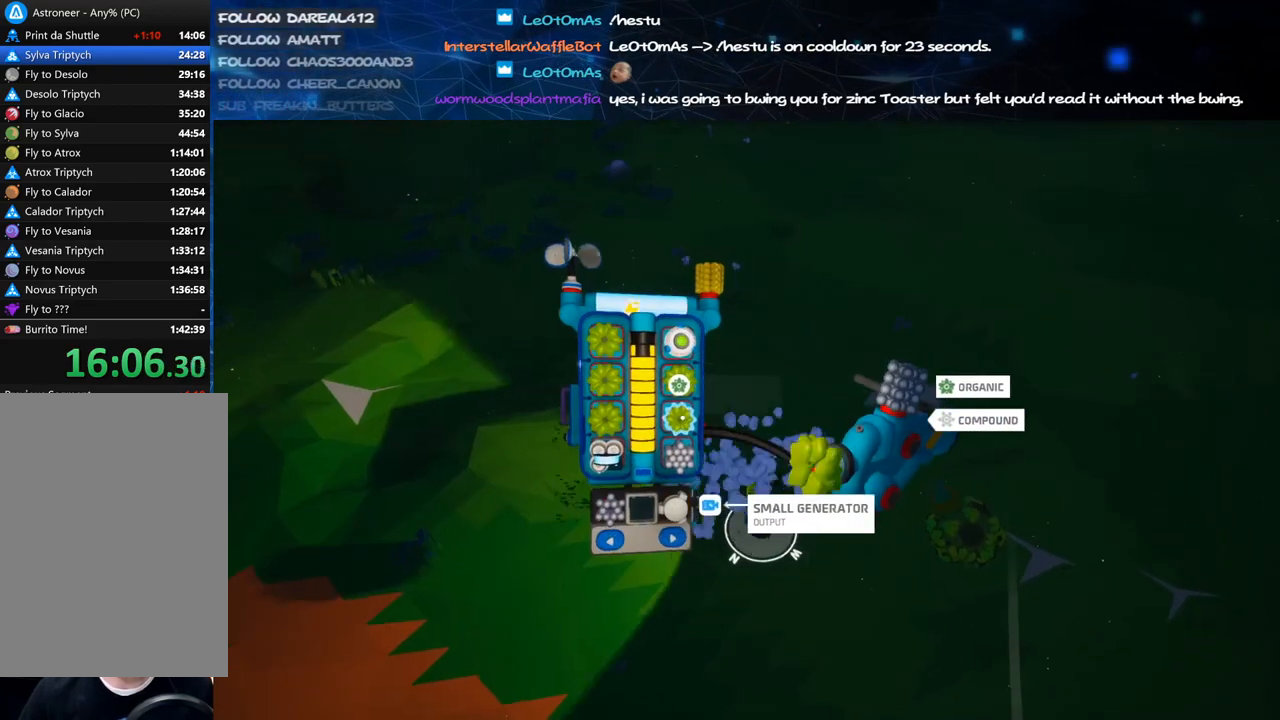
{"keys": [], "mouse": [], "events": []}
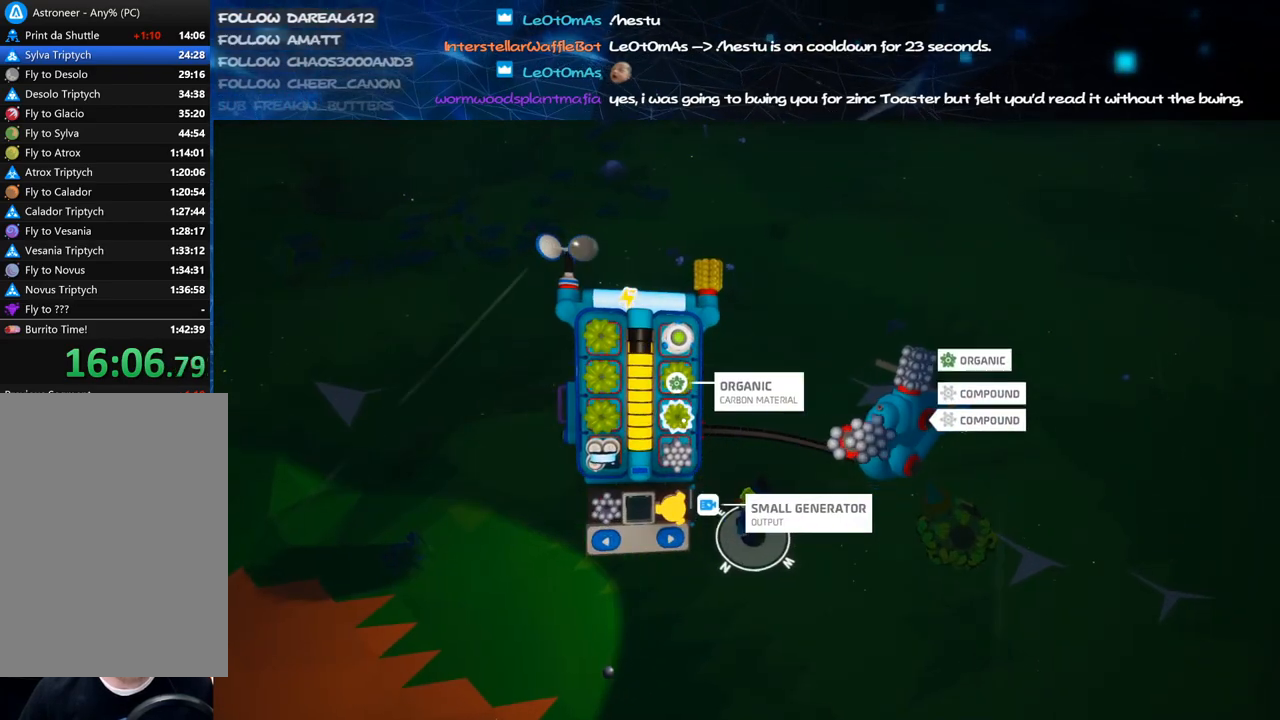
{"keys": [], "mouse": [], "events": []}
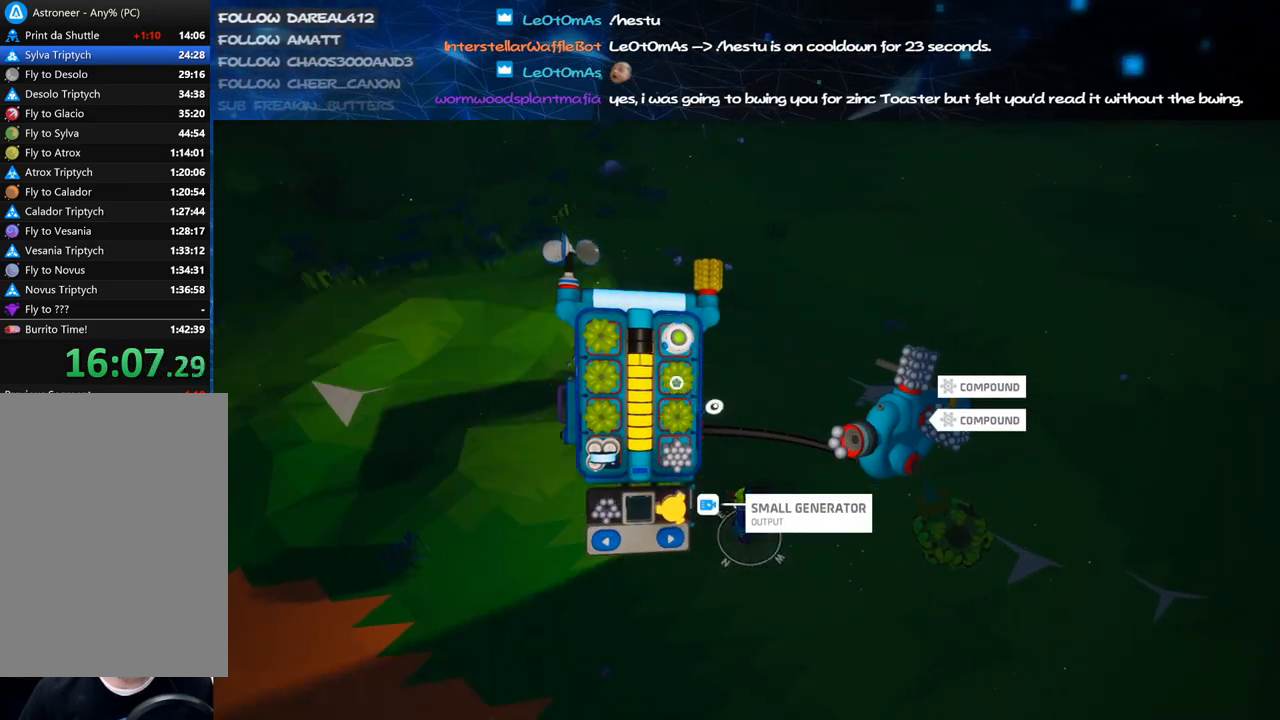
{"keys": ["w"], "mouse": ["left"], "events": [[20, "q", "down"], [60, "w", "down"], [100, "q", "up"], [380, "mouse_left", "down"]]}
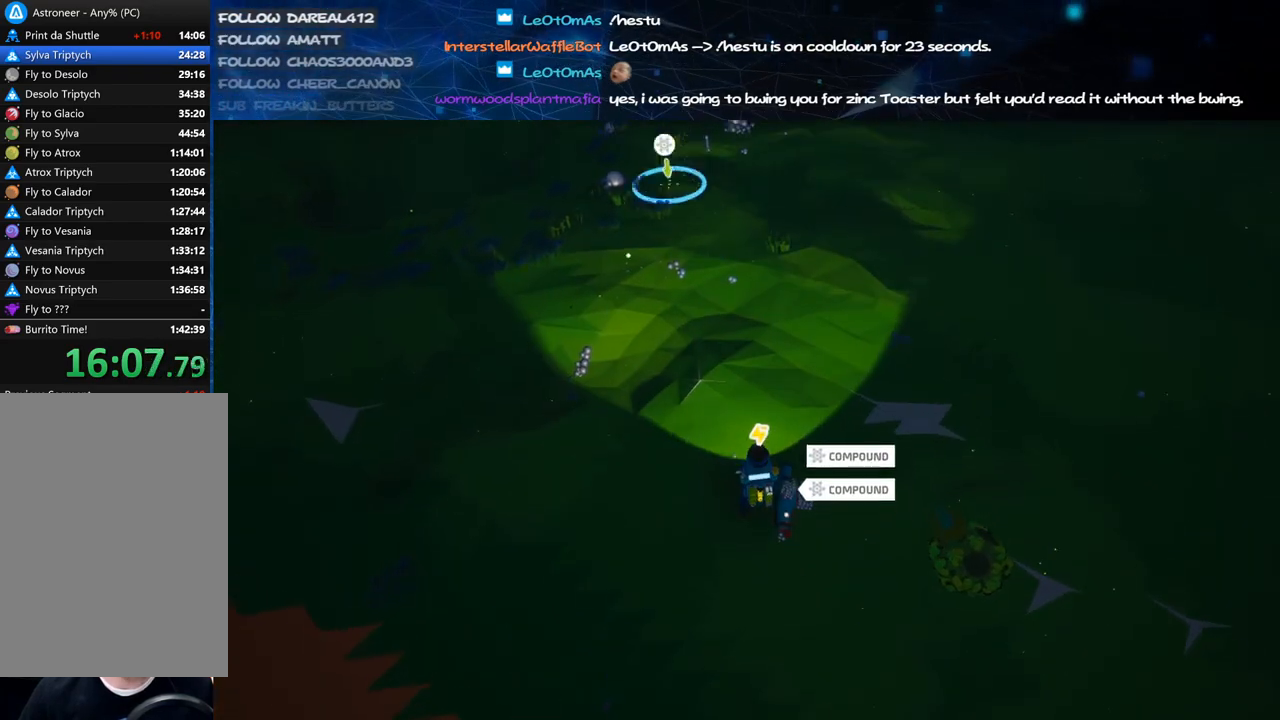
{"keys": ["alt", "w"], "mouse": ["left"], "events": [[340, "d", "down"], [460, "alt", "down"], [480, "d", "up"]]}
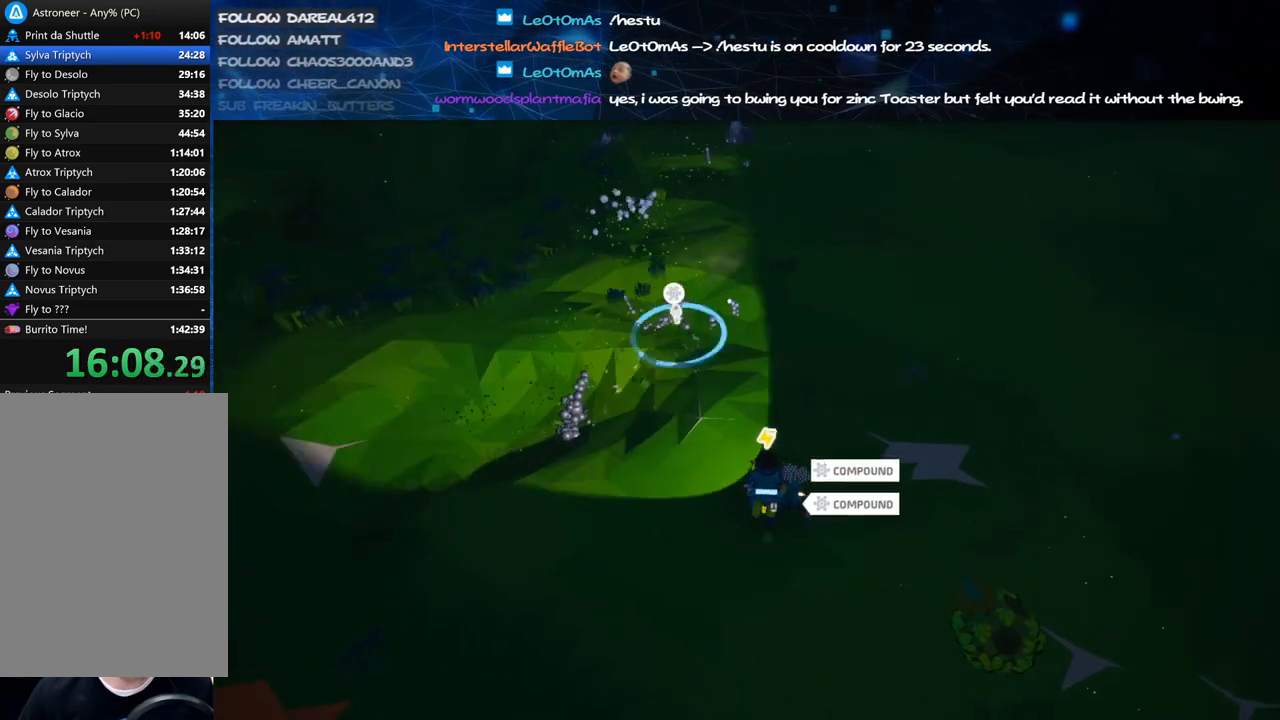
{"keys": ["d", "w"], "mouse": ["left"], "events": [[120, "alt", "up"], [320, "d", "down"]]}
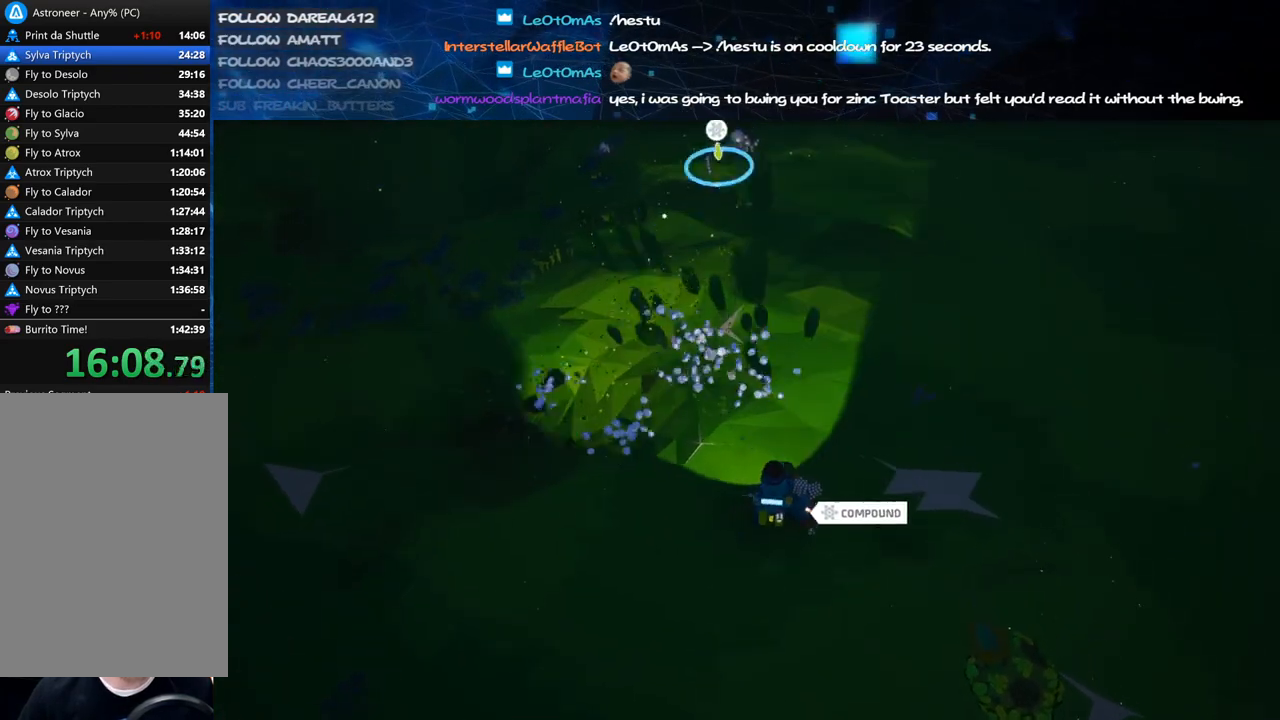
{"keys": ["w"], "mouse": ["left"], "events": [[120, "d", "up"]]}
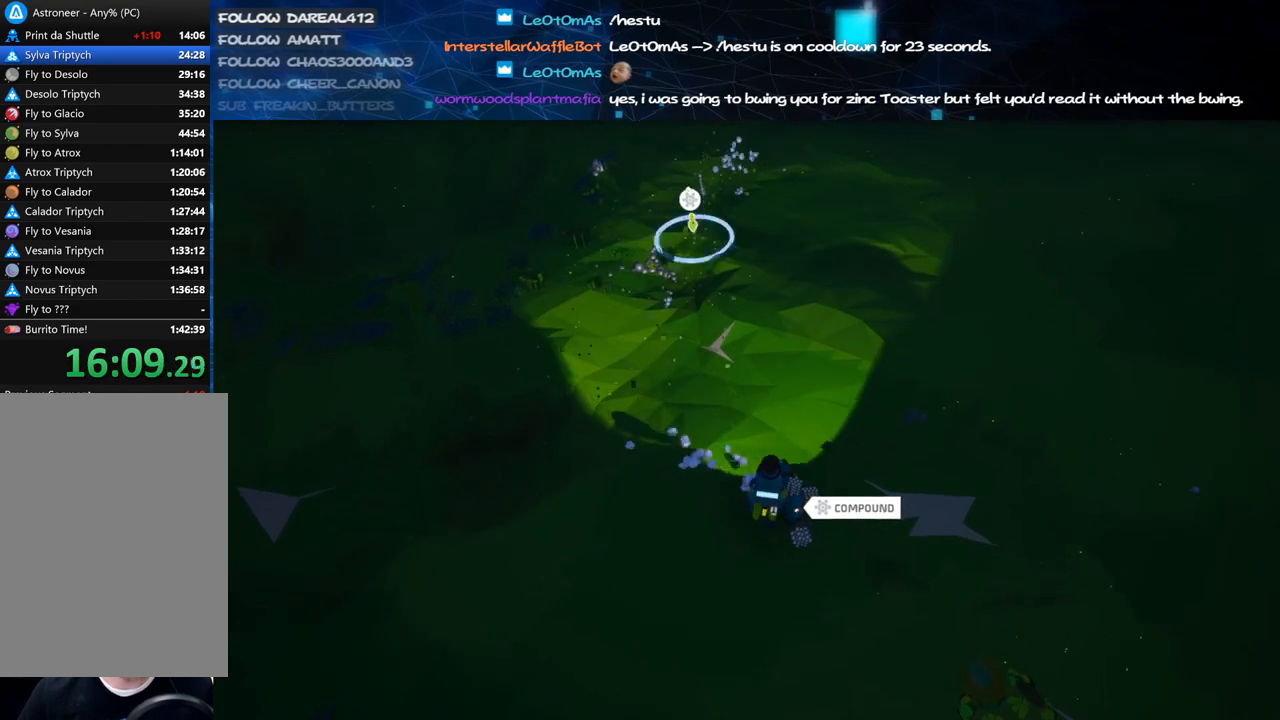
{"keys": [], "mouse": ["left"], "events": [[400, "w", "up"]]}
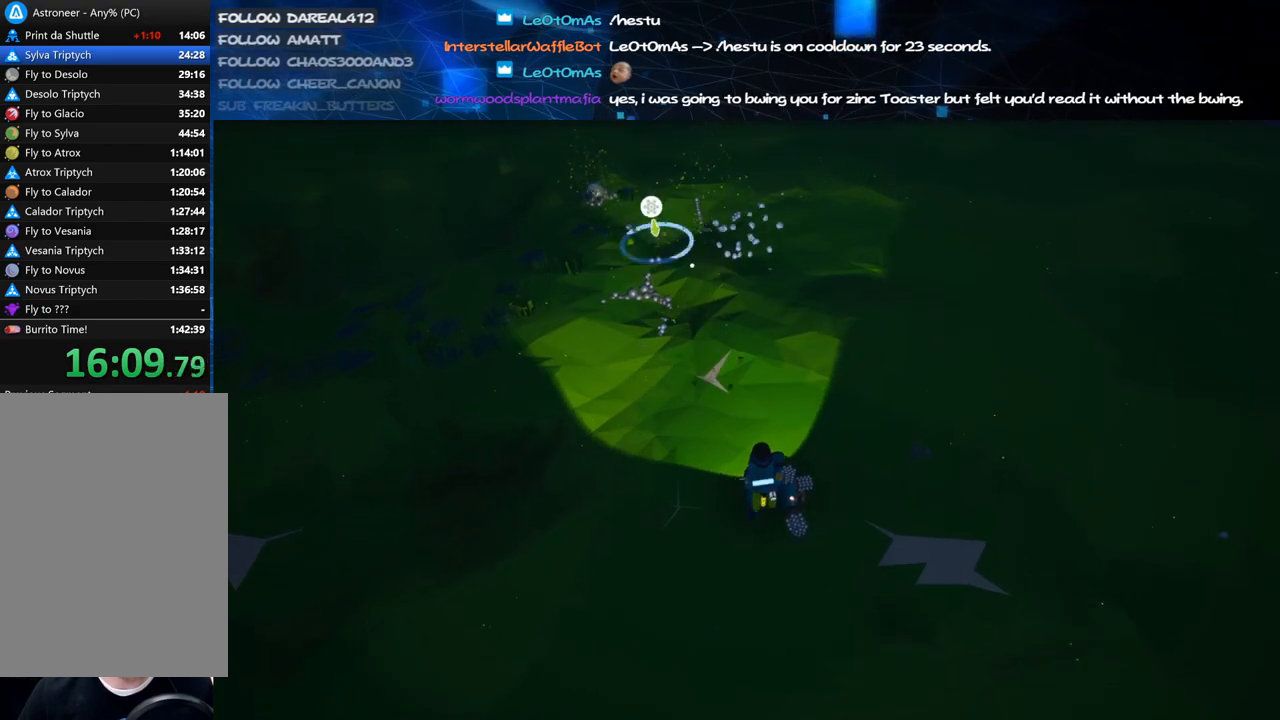
{"keys": ["s"], "mouse": ["left"], "events": [[20, "s", "down"]]}
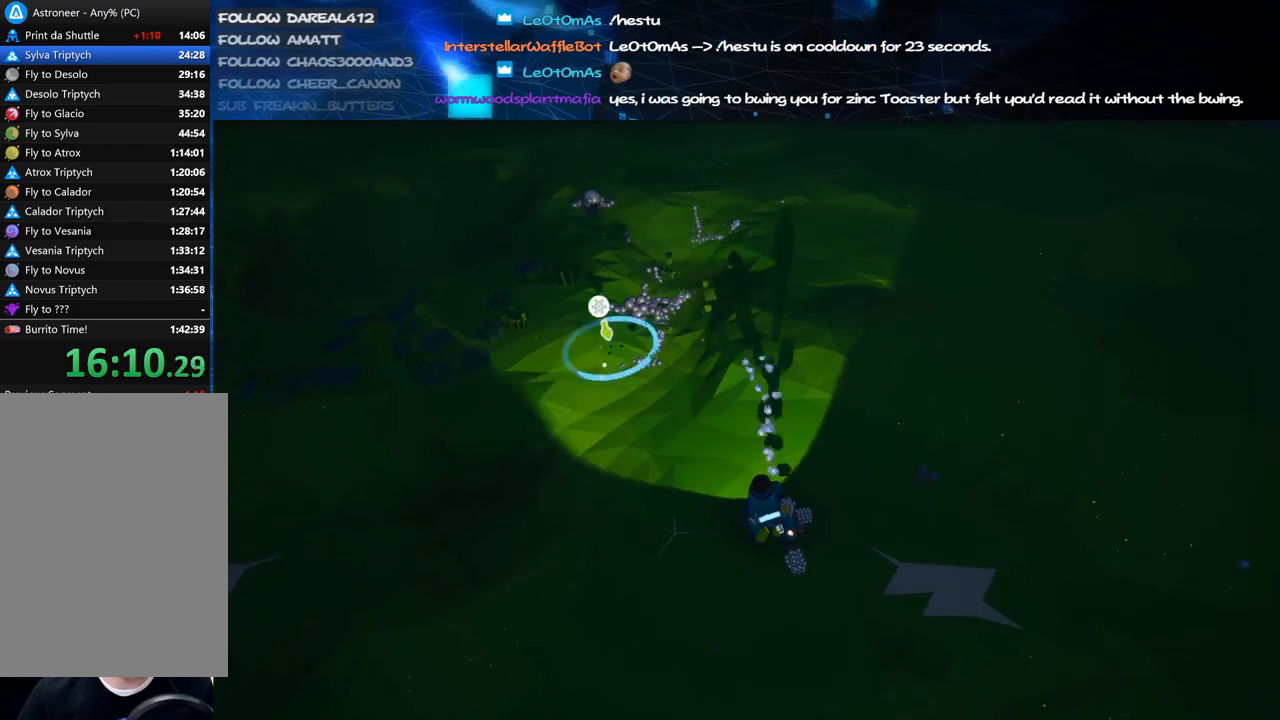
{"keys": ["q", "s"], "mouse": [], "events": [[120, "alt", "down"], [280, "alt", "up"], [460, "mouse_left", "up"], [480, "q", "down"]]}
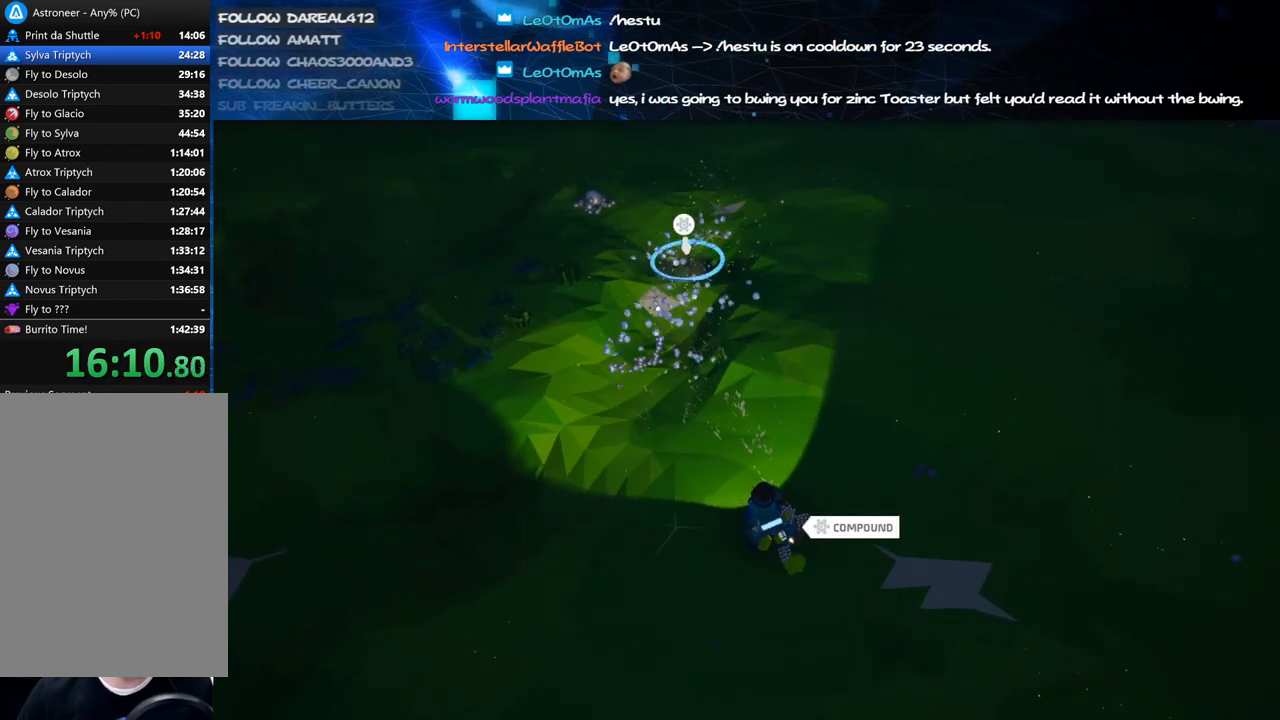
{"keys": ["s"], "mouse": [], "events": [[80, "d", "down"], [80, "q", "up"], [200, "d", "up"]]}
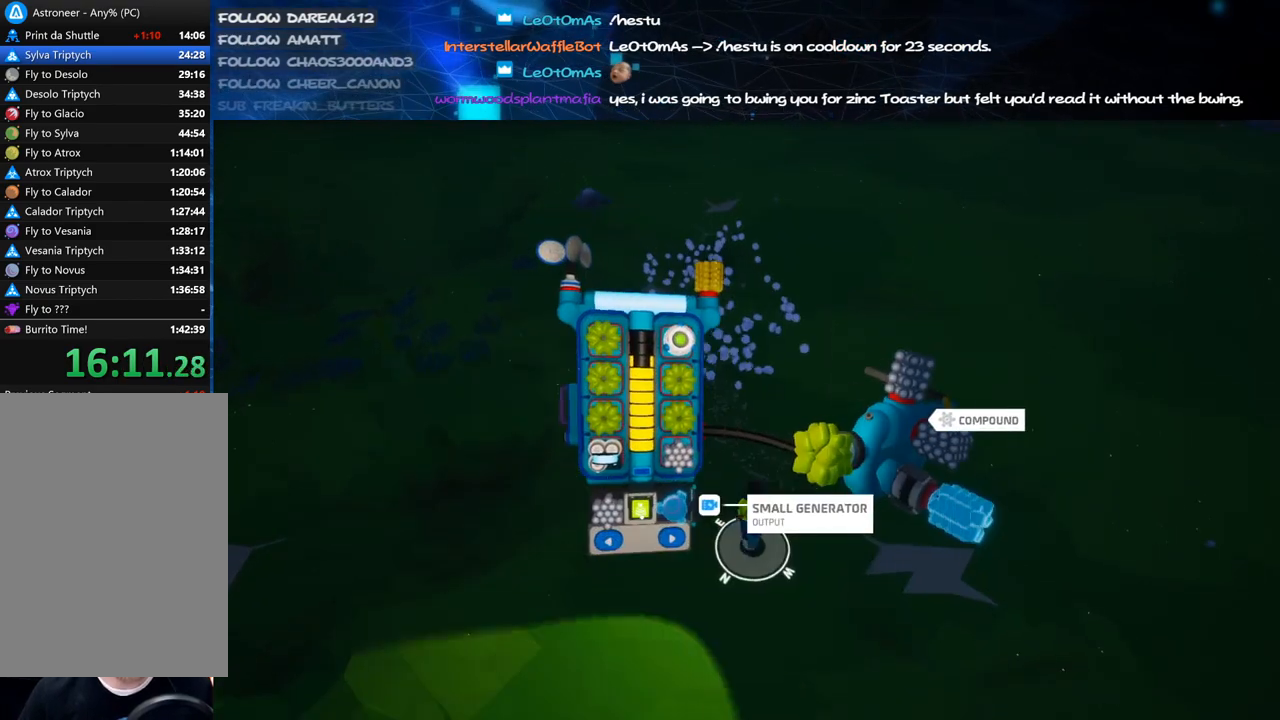
{"keys": ["d", "s"], "mouse": [], "events": [[120, "mouse_left", "down"], [220, "mouse_left", "up"], [220, "mouse_right", "down"], [400, "d", "down"], [480, "mouse_right", "up"]]}